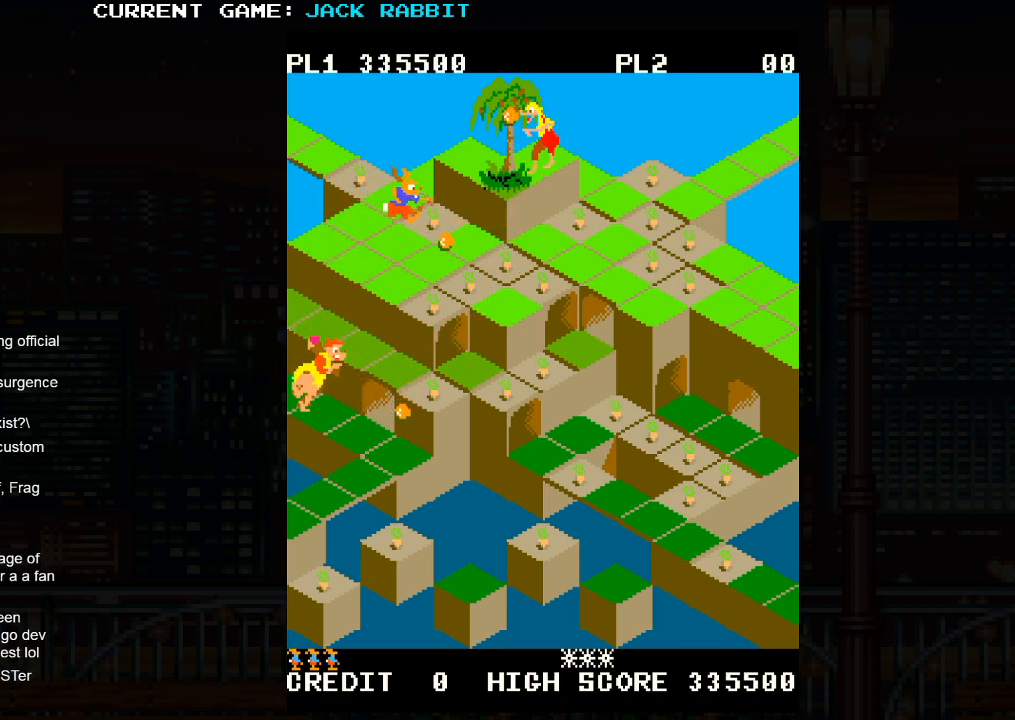
Gameplay with a controller (arcade stick); each line is a JSON object with the inputs held at the frame after it. "events" lists button and stick changes between this image and that frame as [ms after this image, input, new state], when the widget could be followed in between. Not read: L3 R3.
{"buttons": ["SQUARE"], "left_stick": "up-left", "events": [[100, "left_stick", "center"], [200, "left_stick", "up-left"], [217, "SQUARE", "down"]]}
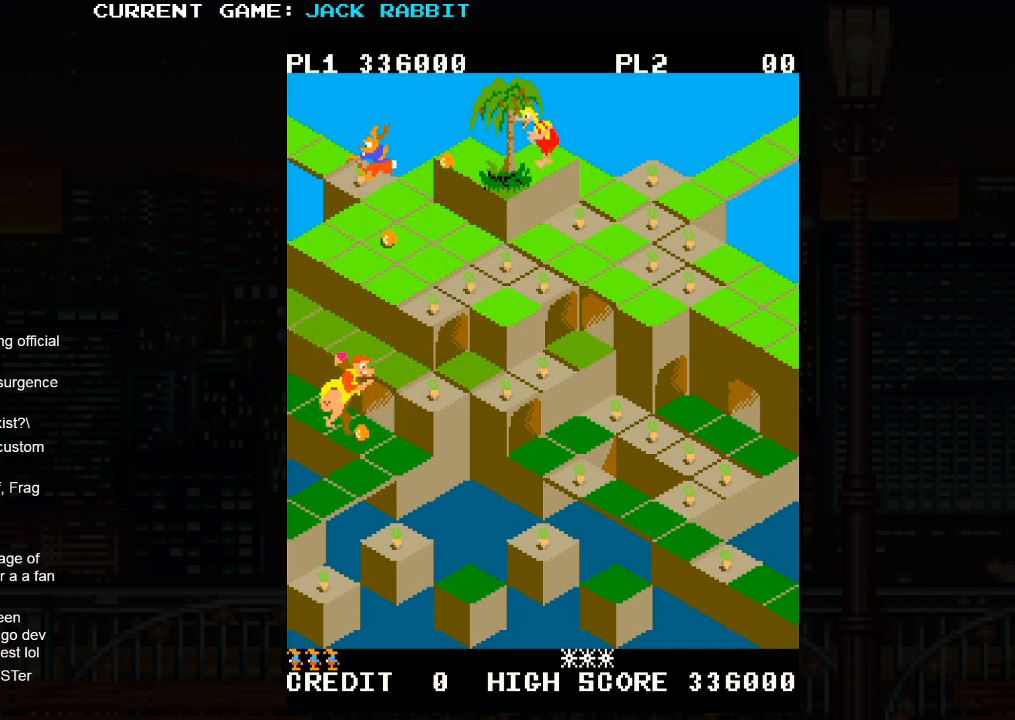
{"buttons": [], "left_stick": "up-left", "events": [[67, "SQUARE", "up"]]}
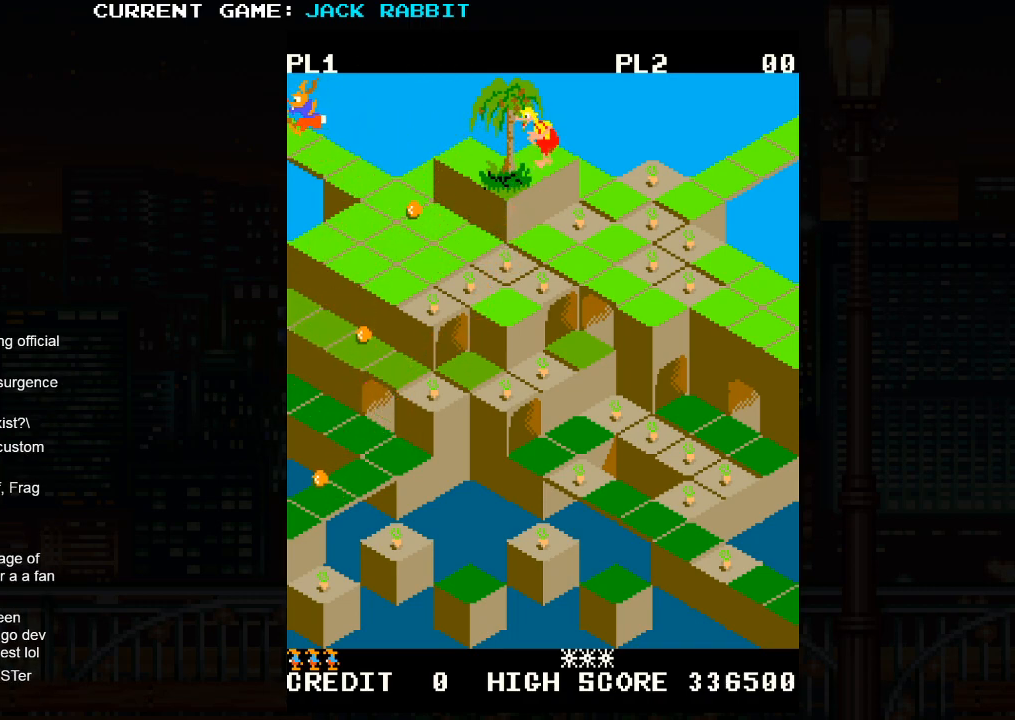
{"buttons": [], "left_stick": "up-left", "events": []}
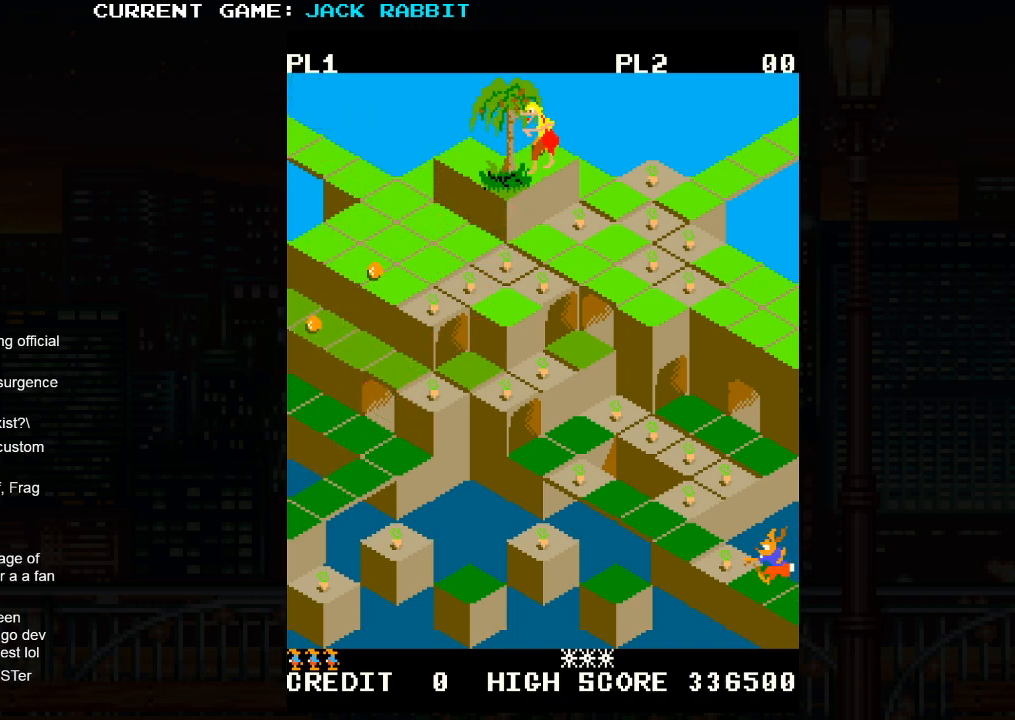
{"buttons": [], "left_stick": "up-left", "events": []}
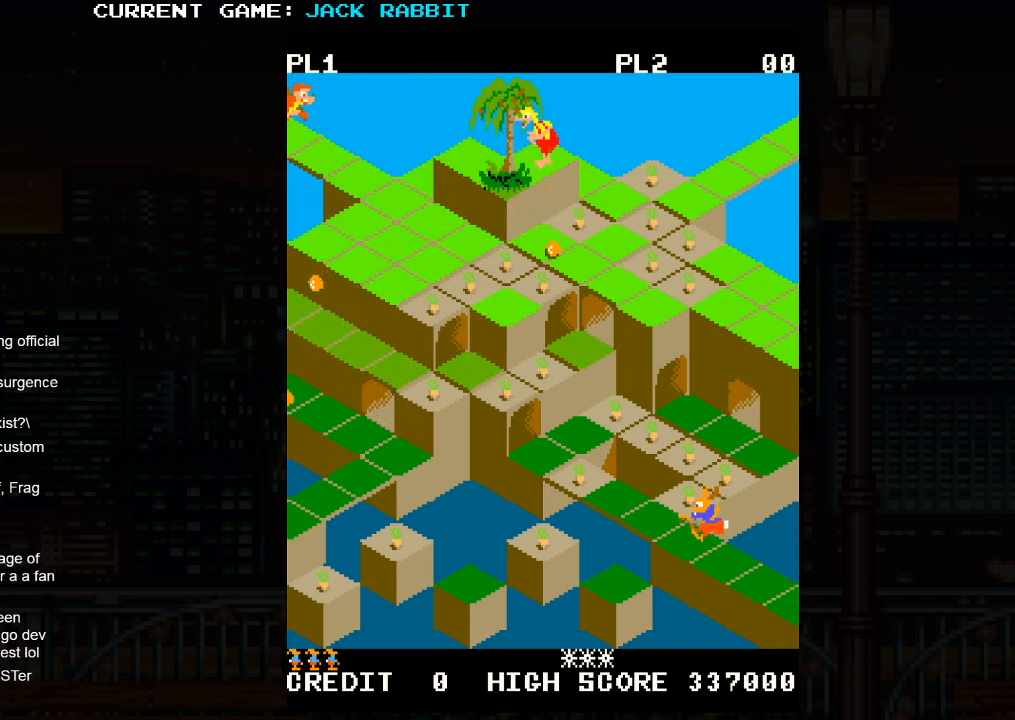
{"buttons": [], "left_stick": "up-right", "events": [[167, "left_stick", "center"], [367, "left_stick", "right"], [467, "left_stick", "up-right"]]}
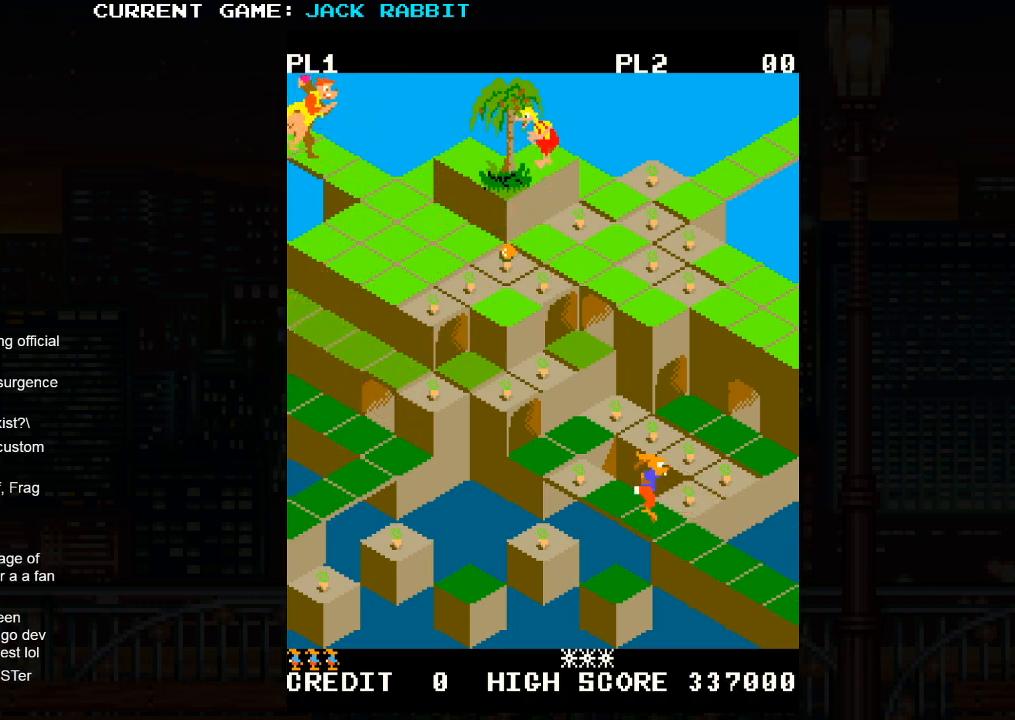
{"buttons": [], "left_stick": "center", "events": [[233, "left_stick", "center"]]}
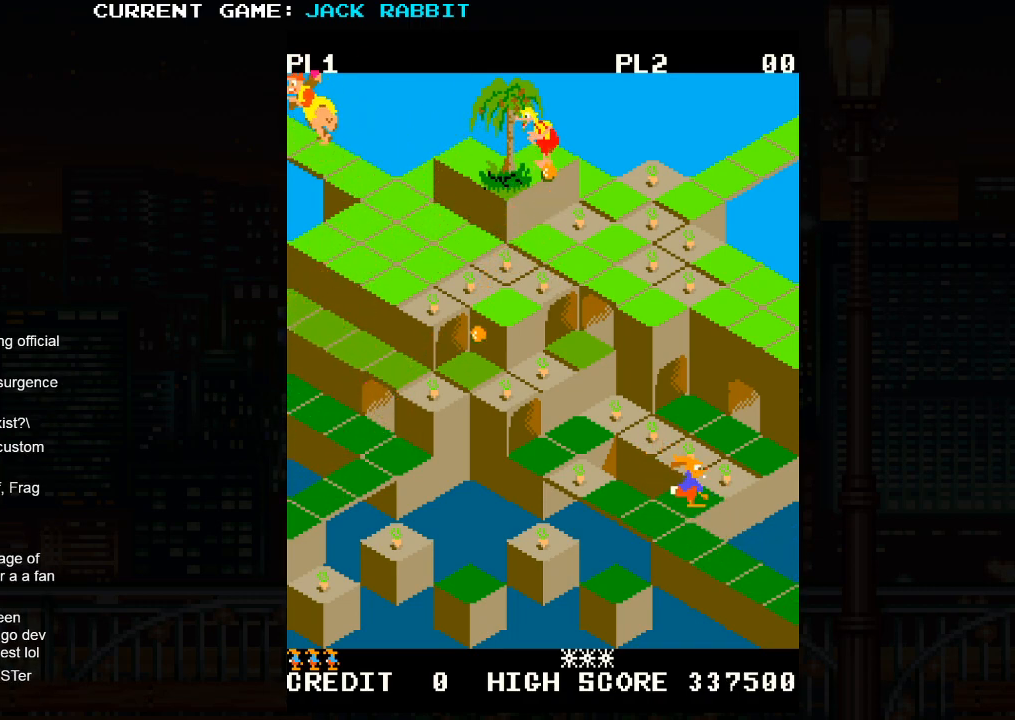
{"buttons": [], "left_stick": "up-left", "events": [[133, "left_stick", "up-right"], [300, "left_stick", "center"], [400, "left_stick", "up-left"]]}
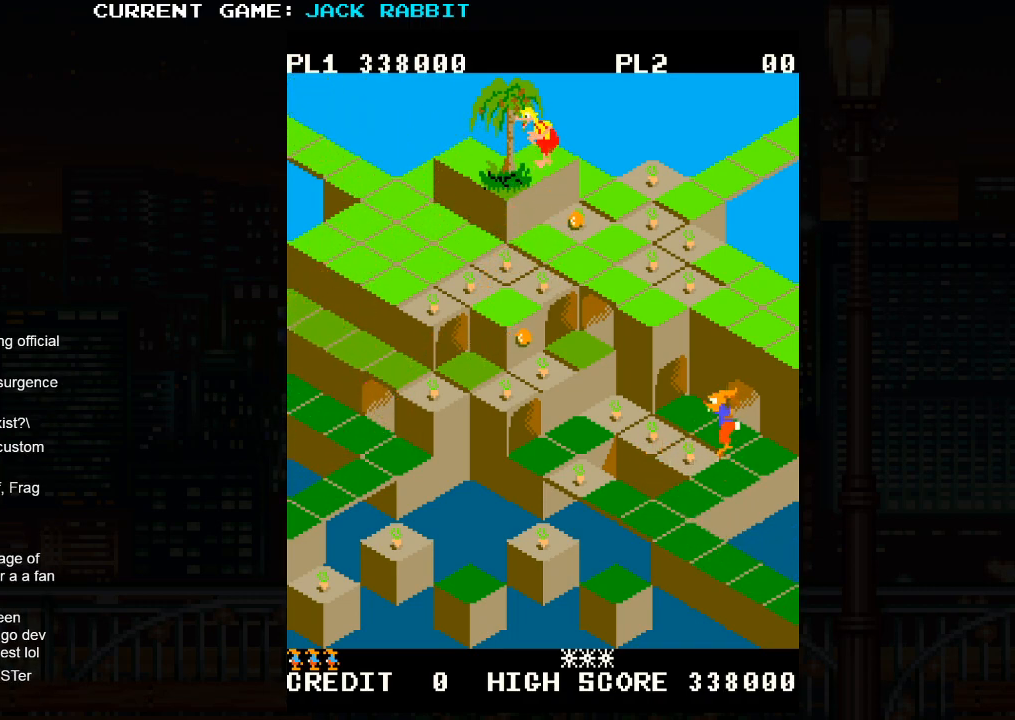
{"buttons": [], "left_stick": "up-left", "events": []}
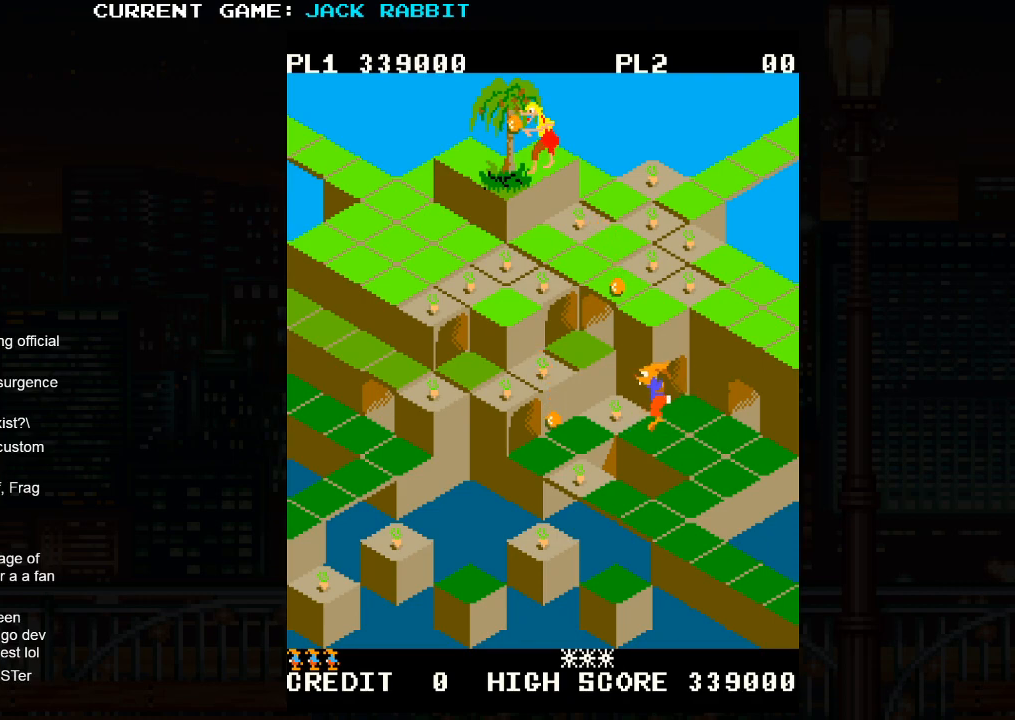
{"buttons": [], "left_stick": "center", "events": [[67, "left_stick", "center"], [217, "left_stick", "up-left"], [250, "SQUARE", "down"], [467, "SQUARE", "up"], [467, "left_stick", "center"]]}
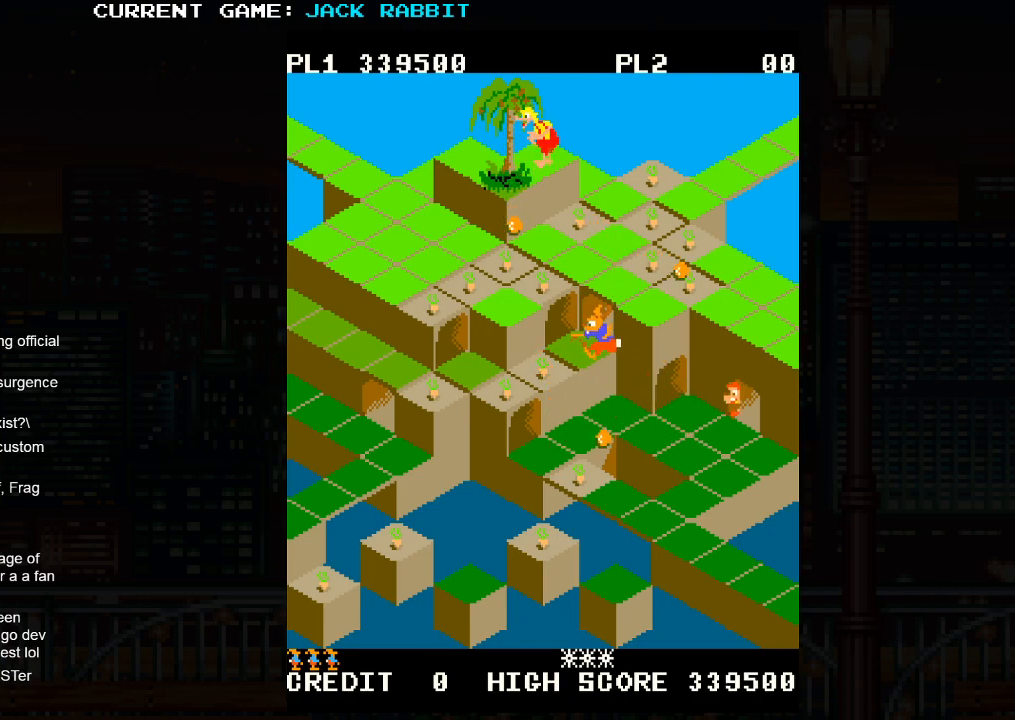
{"buttons": [], "left_stick": "center", "events": [[83, "left_stick", "down-left"], [483, "left_stick", "center"]]}
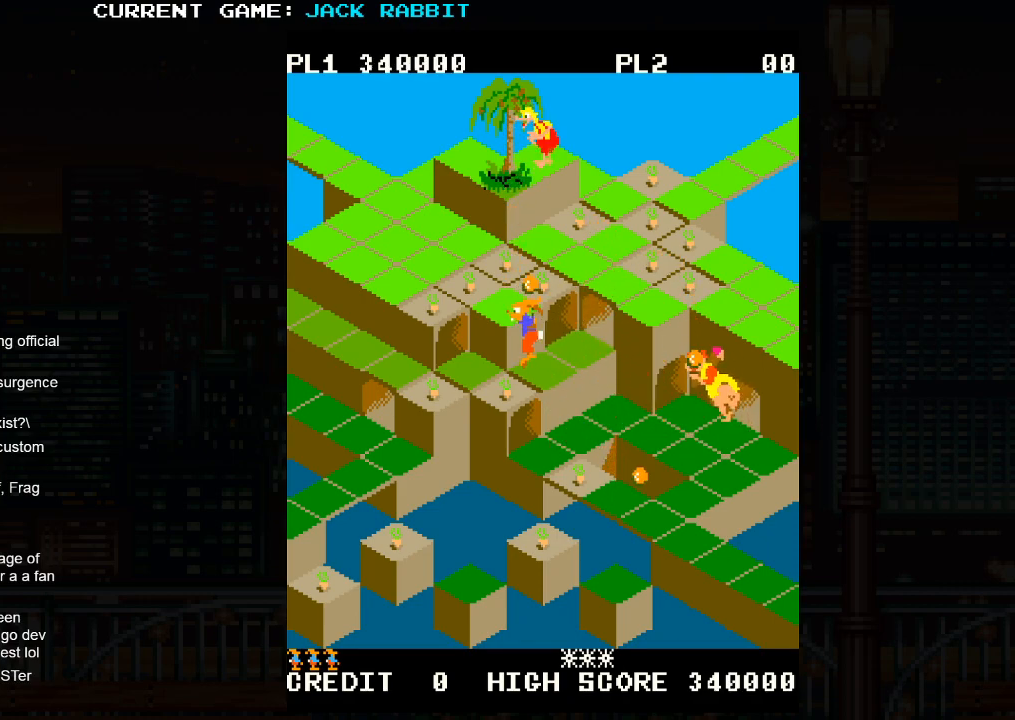
{"buttons": [], "left_stick": "center", "events": [[333, "left_stick", "up-left"], [500, "left_stick", "center"]]}
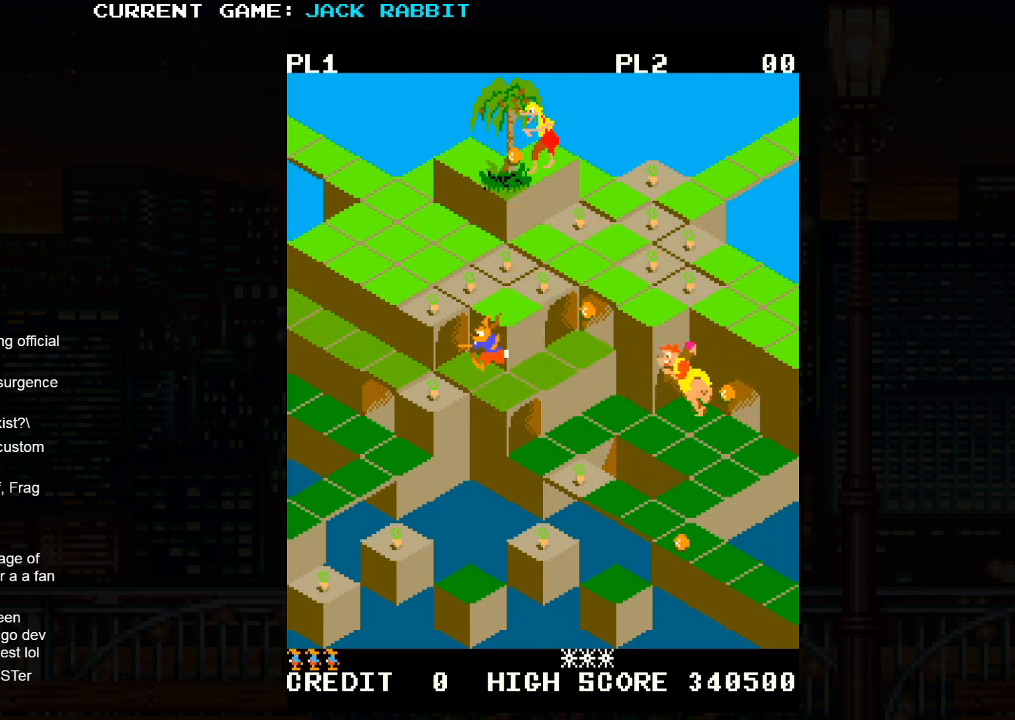
{"buttons": [], "left_stick": "center", "events": [[133, "left_stick", "down-left"], [450, "left_stick", "center"]]}
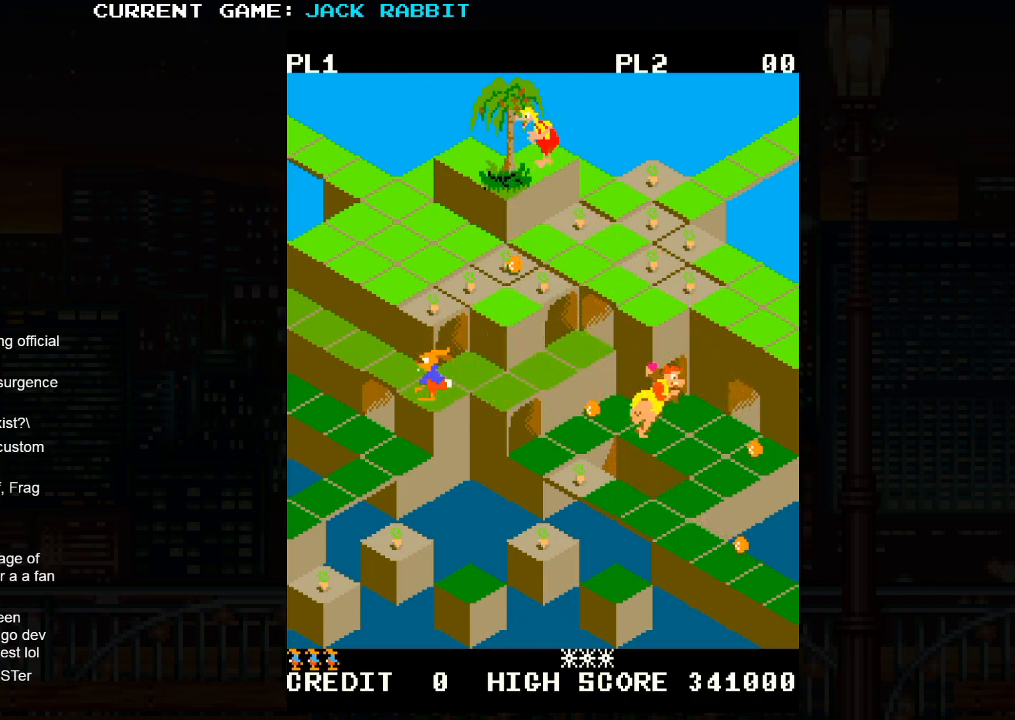
{"buttons": ["SQUARE"], "left_stick": "up-right", "events": [[33, "left_stick", "left"], [167, "left_stick", "center"], [333, "left_stick", "up-right"], [383, "SQUARE", "down"]]}
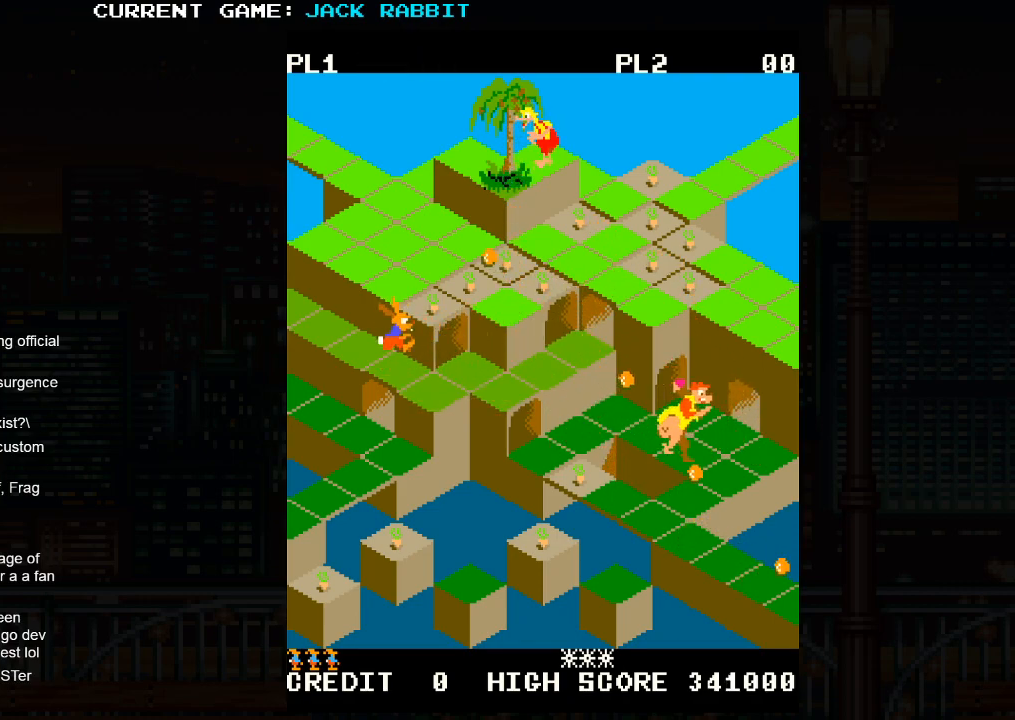
{"buttons": [], "left_stick": "up-right", "events": [[50, "SQUARE", "up"], [167, "left_stick", "center"], [300, "left_stick", "up-right"]]}
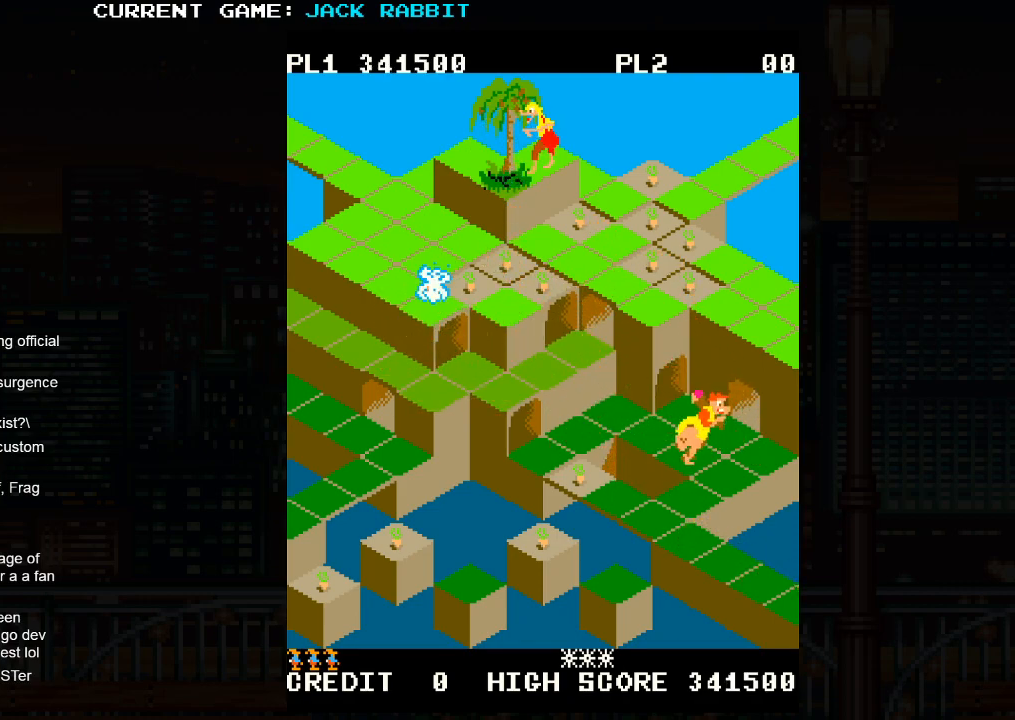
{"buttons": [], "left_stick": "center", "events": [[183, "left_stick", "center"]]}
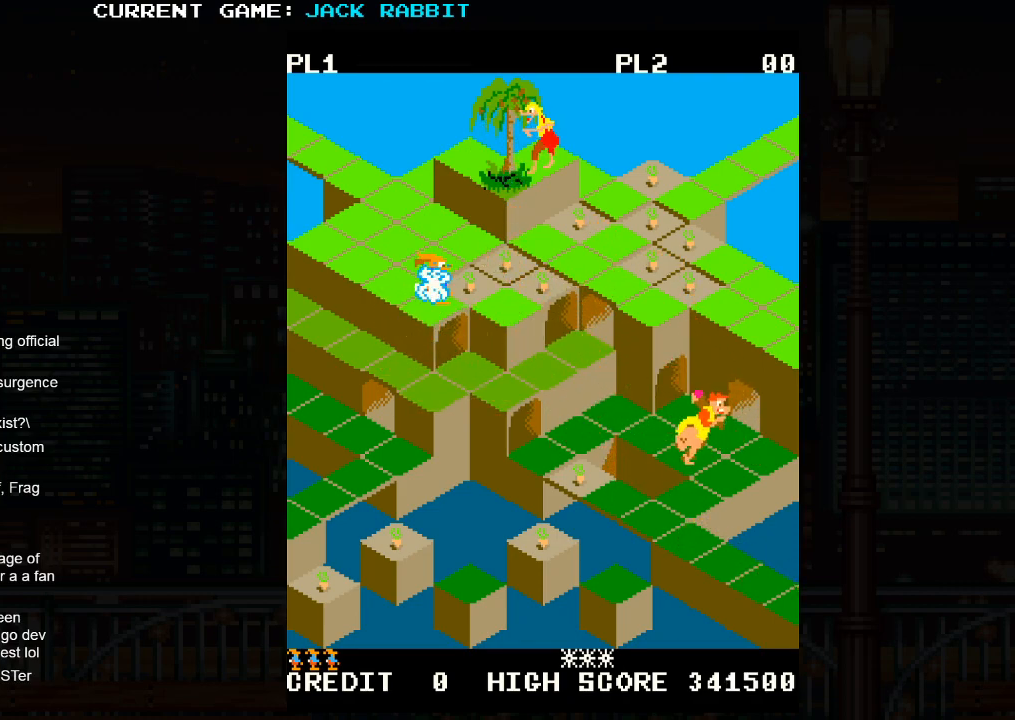
{"buttons": [], "left_stick": "center", "events": []}
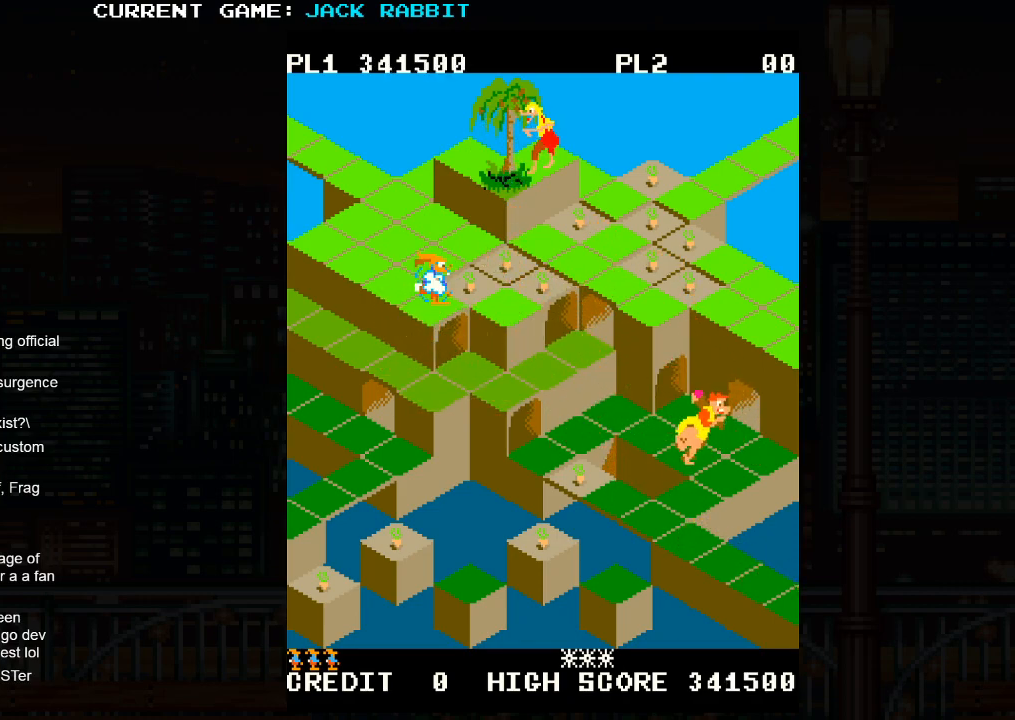
{"buttons": [], "left_stick": "center", "events": []}
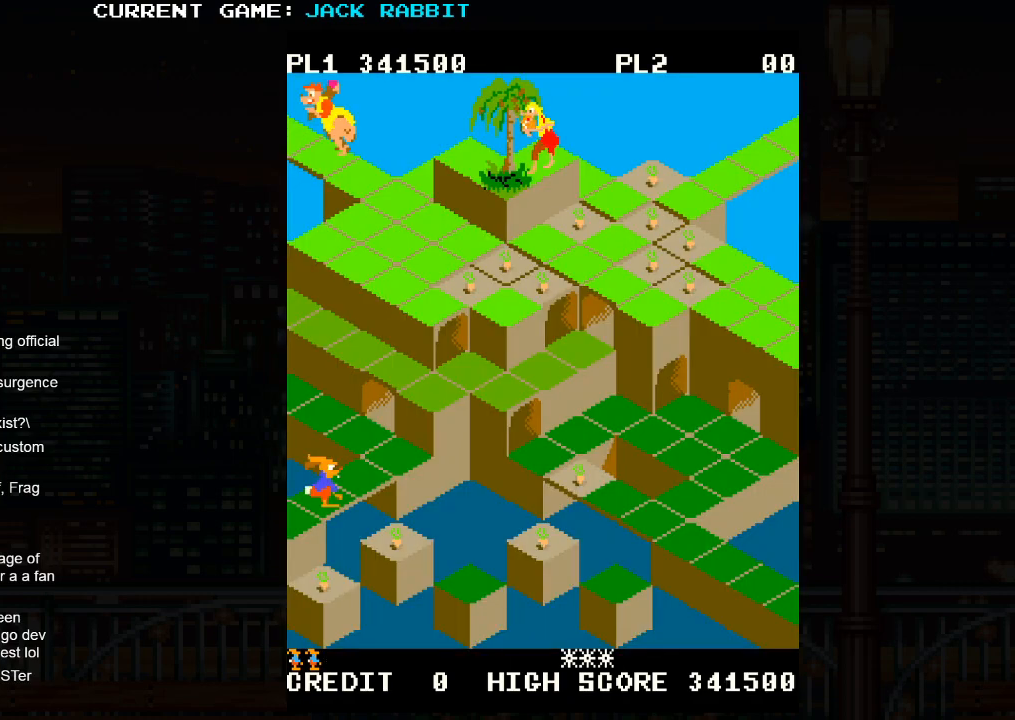
{"buttons": [], "left_stick": "center", "events": [[200, "left_stick", "up-right"], [350, "left_stick", "center"]]}
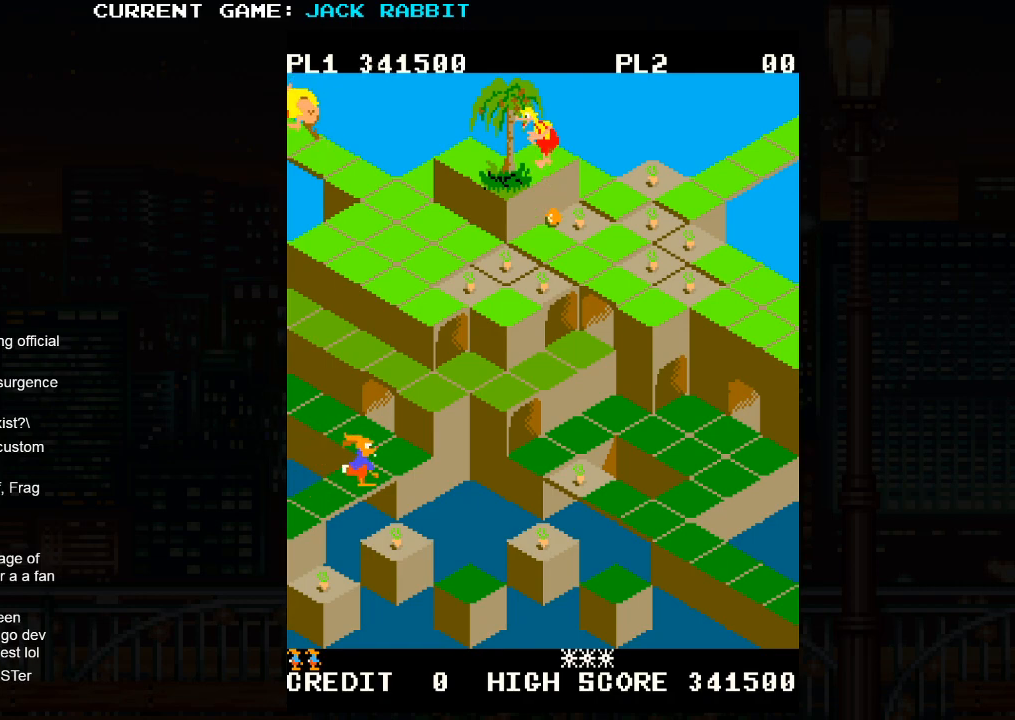
{"buttons": [], "left_stick": "center", "events": [[33, "left_stick", "up-right"], [217, "left_stick", "center"], [300, "left_stick", "up-left"], [483, "left_stick", "center"]]}
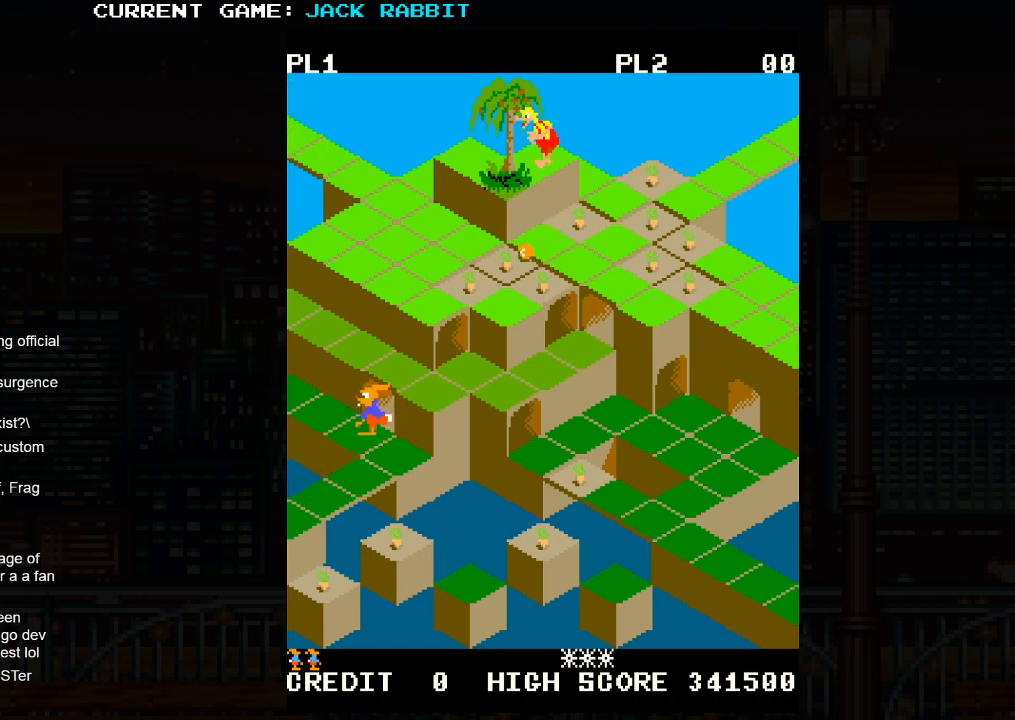
{"buttons": [], "left_stick": "center", "events": [[117, "left_stick", "up-right"], [167, "SQUARE", "down"], [383, "SQUARE", "up"], [417, "left_stick", "center"]]}
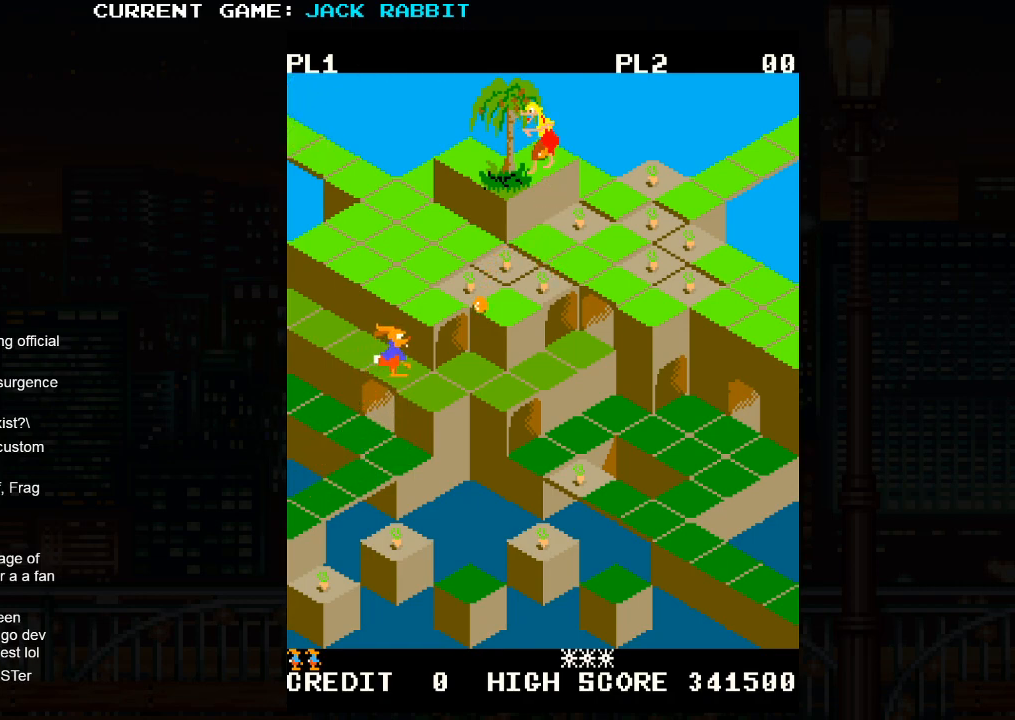
{"buttons": [], "left_stick": "center", "events": [[117, "left_stick", "up-right"], [150, "SQUARE", "down"], [283, "SQUARE", "up"], [367, "left_stick", "center"]]}
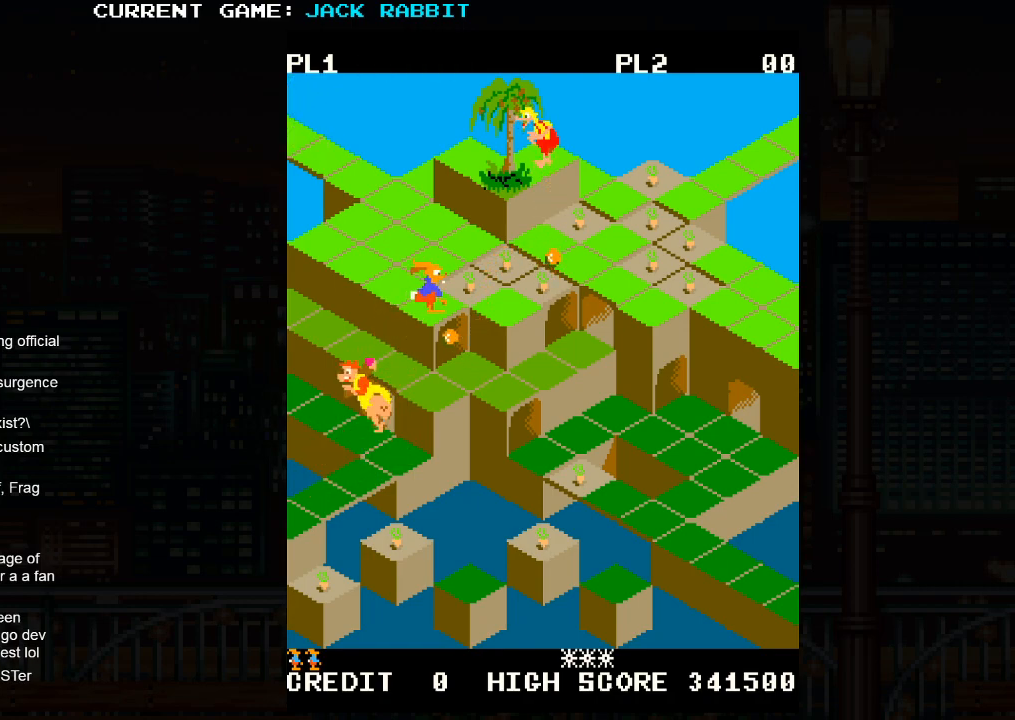
{"buttons": [], "left_stick": "up-right", "events": [[233, "left_stick", "up-right"]]}
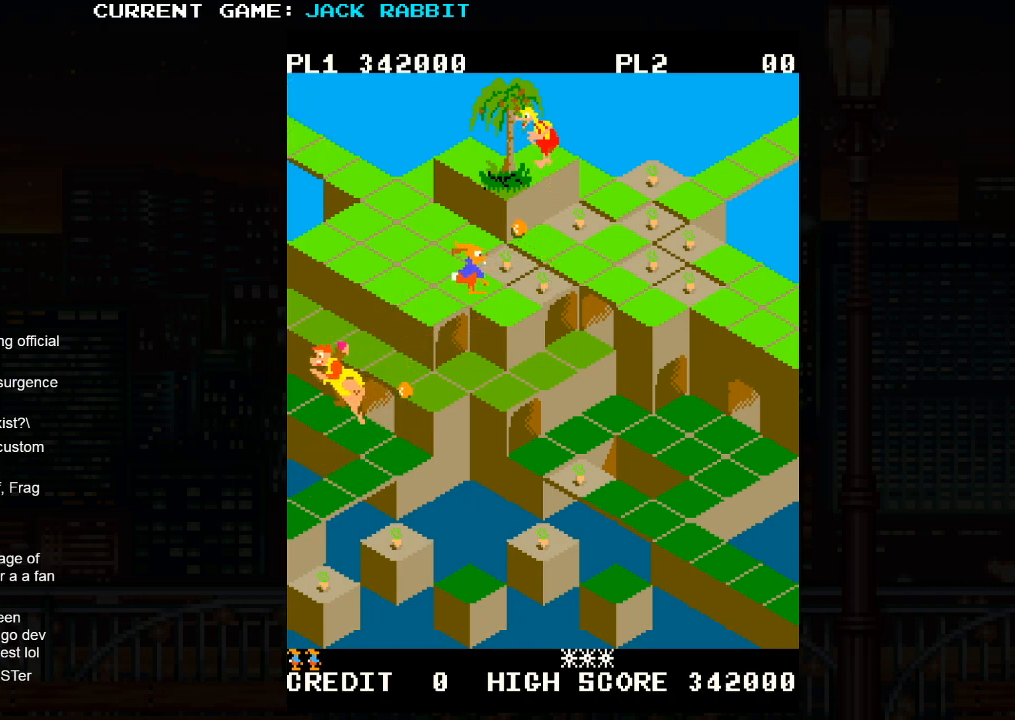
{"buttons": [], "left_stick": "down-right", "events": [[200, "left_stick", "center"], [400, "left_stick", "down-right"]]}
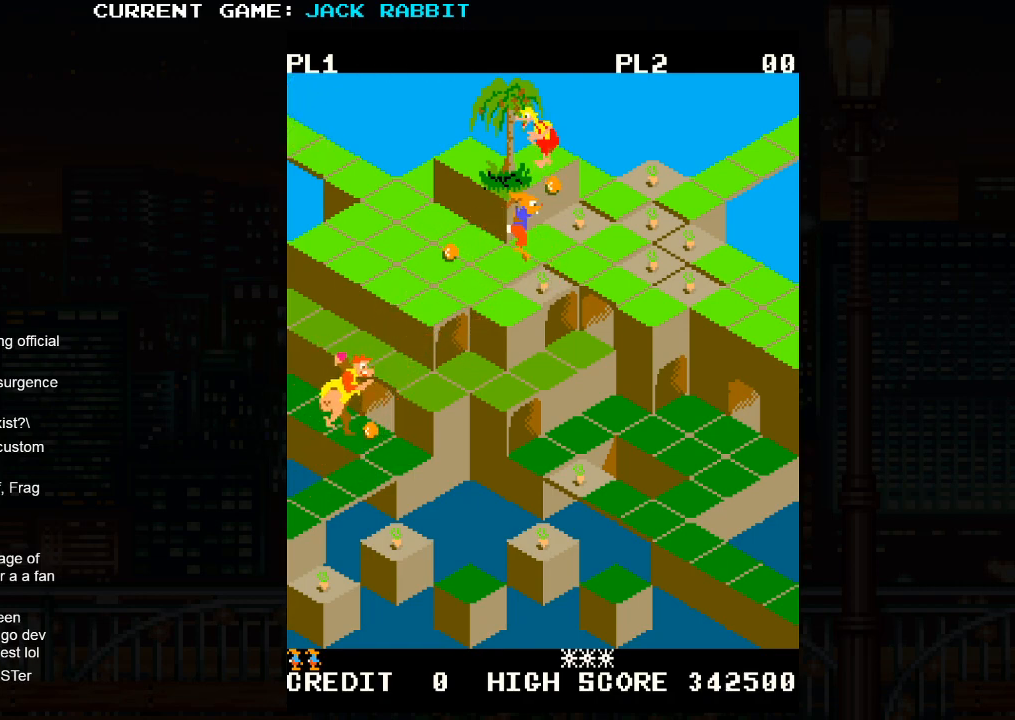
{"buttons": [], "left_stick": "center", "events": [[100, "left_stick", "center"], [250, "left_stick", "up-left"], [383, "left_stick", "center"]]}
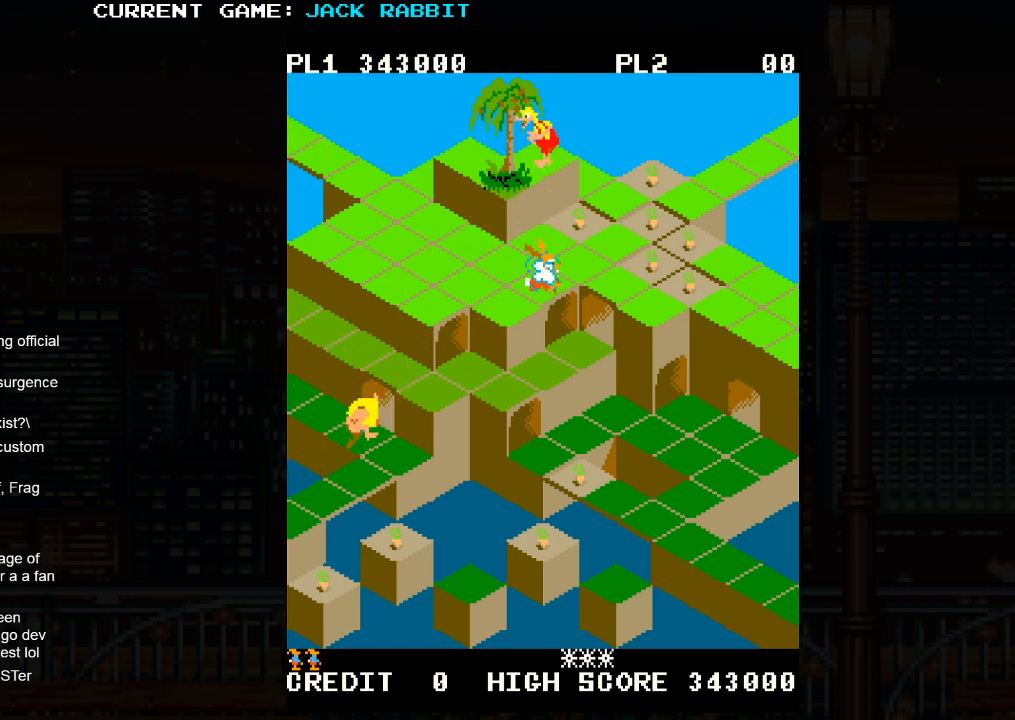
{"buttons": [], "left_stick": "center", "events": []}
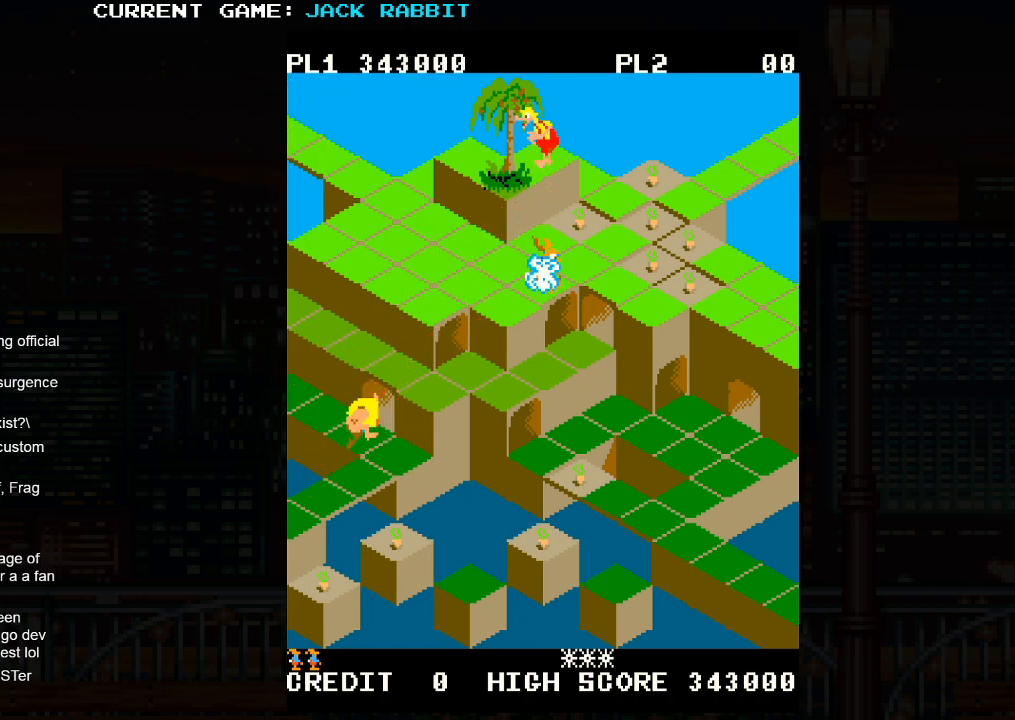
{"buttons": [], "left_stick": "center", "events": []}
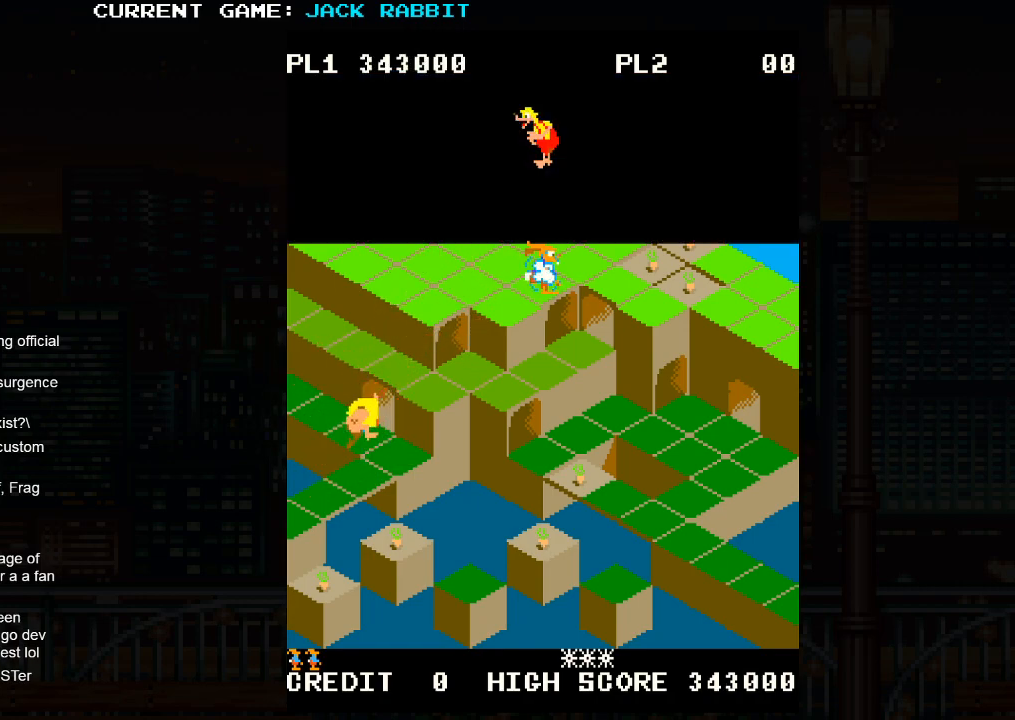
{"buttons": [], "left_stick": "center", "events": []}
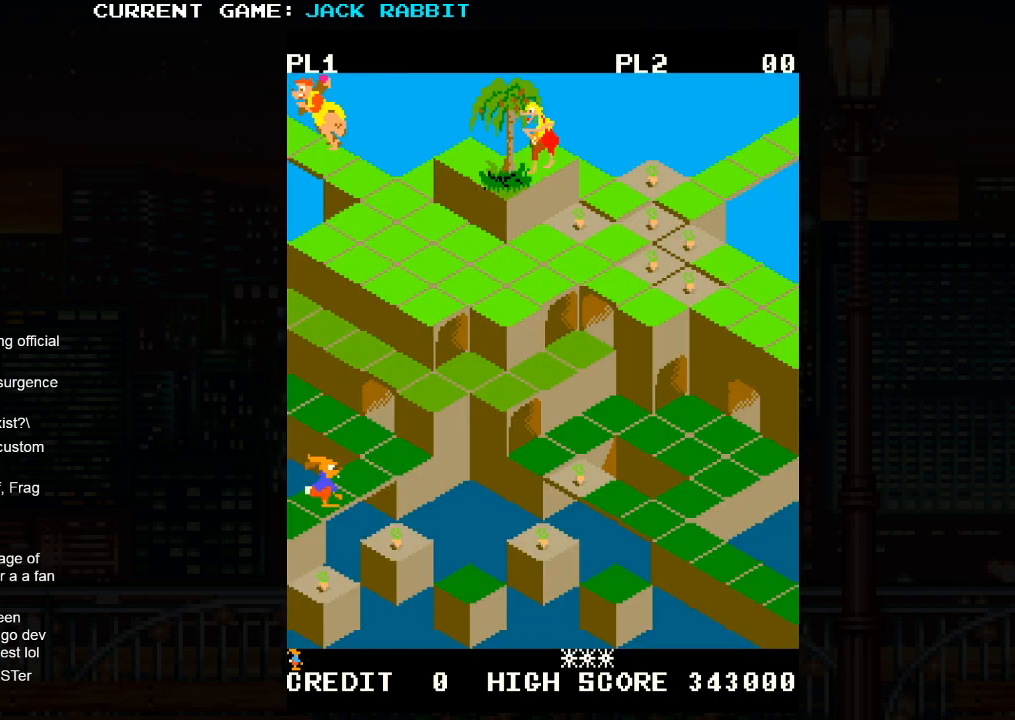
{"buttons": ["SQUARE"], "left_stick": "center", "events": [[250, "SQUARE", "down"], [267, "left_stick", "down-right"], [483, "left_stick", "center"]]}
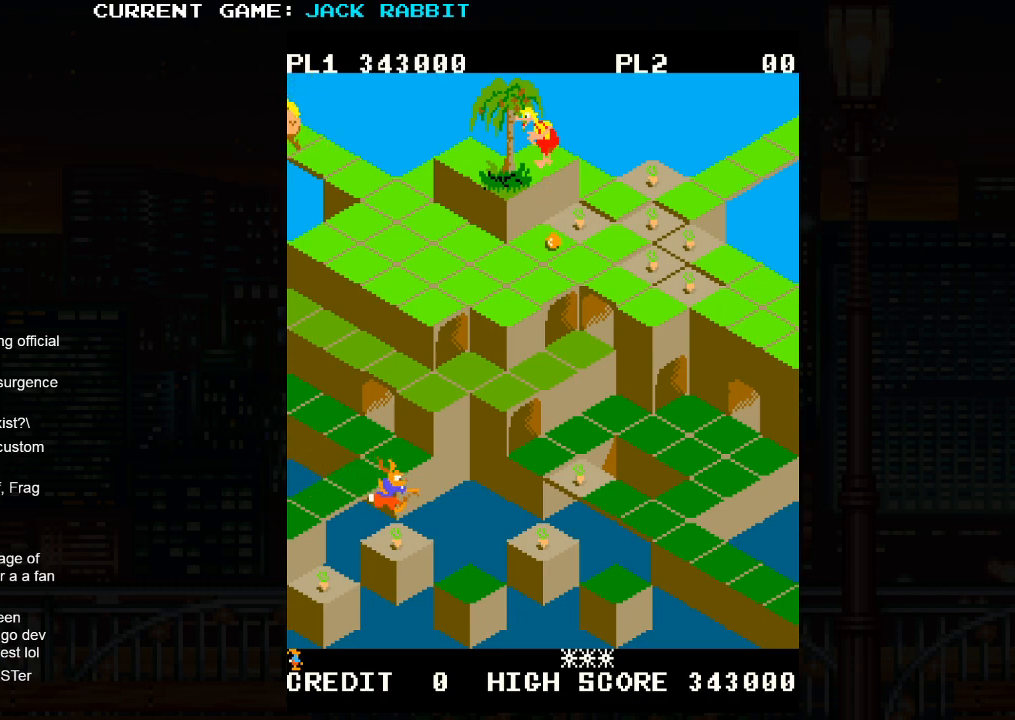
{"buttons": [], "left_stick": "down-left", "events": [[17, "SQUARE", "up"], [433, "left_stick", "down-left"]]}
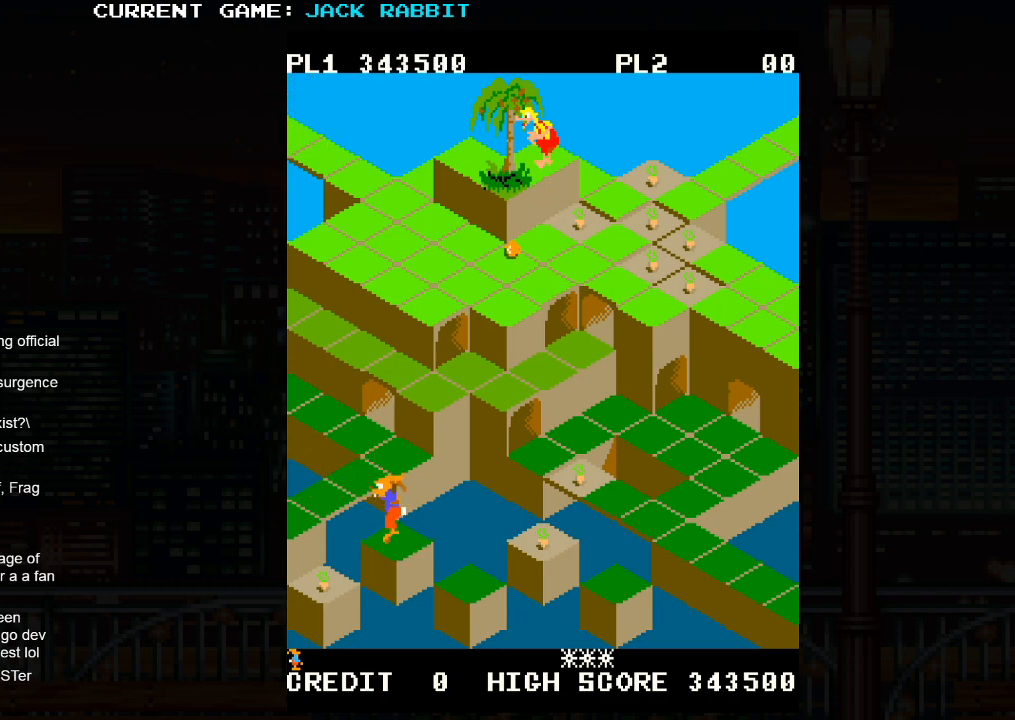
{"buttons": [], "left_stick": "center", "events": [[83, "left_stick", "center"]]}